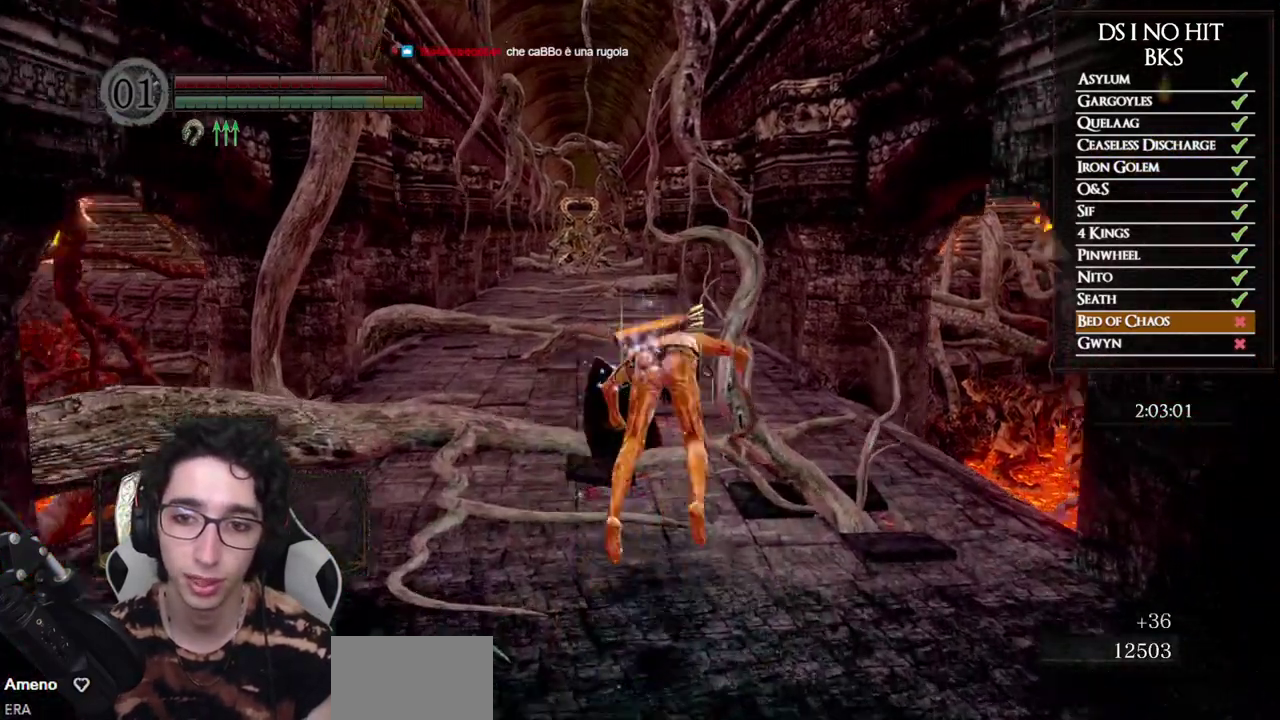
Gameplay with a controller (Xbox layout); each line is a JSON object with the inputs held at the frame after it. "events" lists button and stick changes between this image and that frame as [ms after this image, input, new state], when the widget could be followed in between.
{"buttons": ["B"], "left_stick": "up", "right_stick": "center", "events": [[50, "B", "up"], [217, "right_stick", "down-left"], [300, "right_stick", "center"], [350, "B", "down"]]}
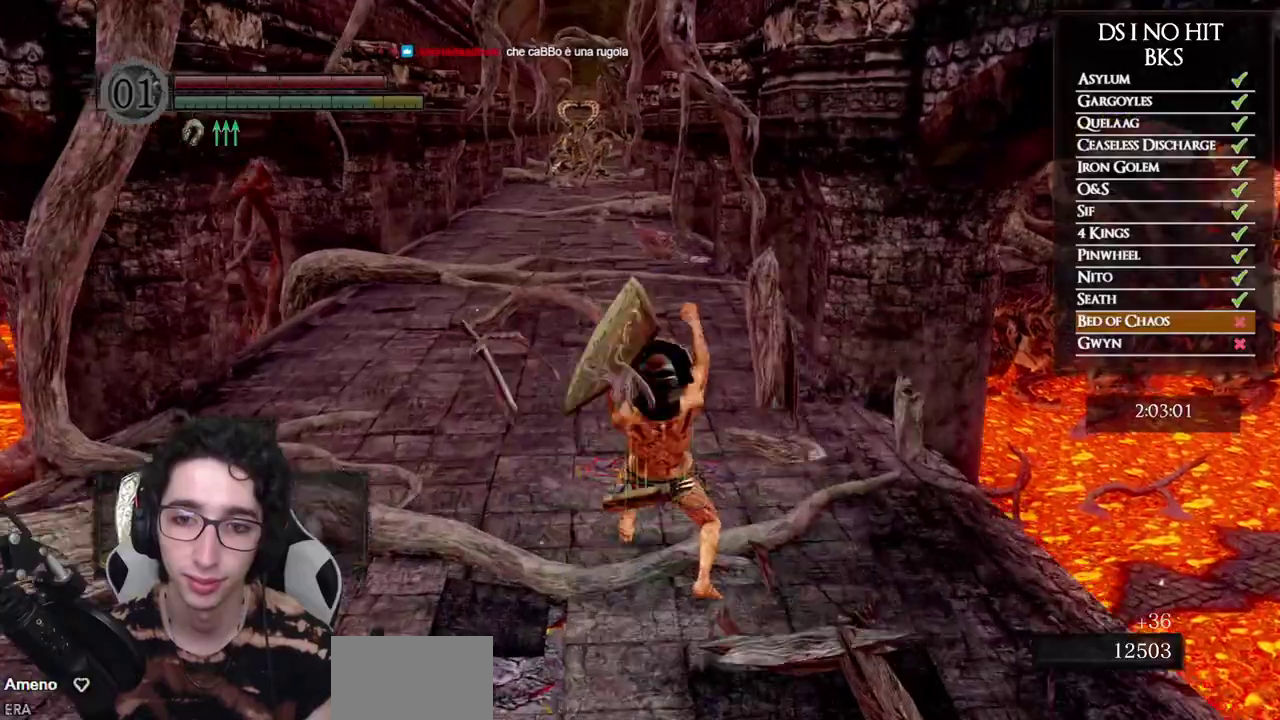
{"buttons": ["B"], "left_stick": "up", "right_stick": "center", "events": []}
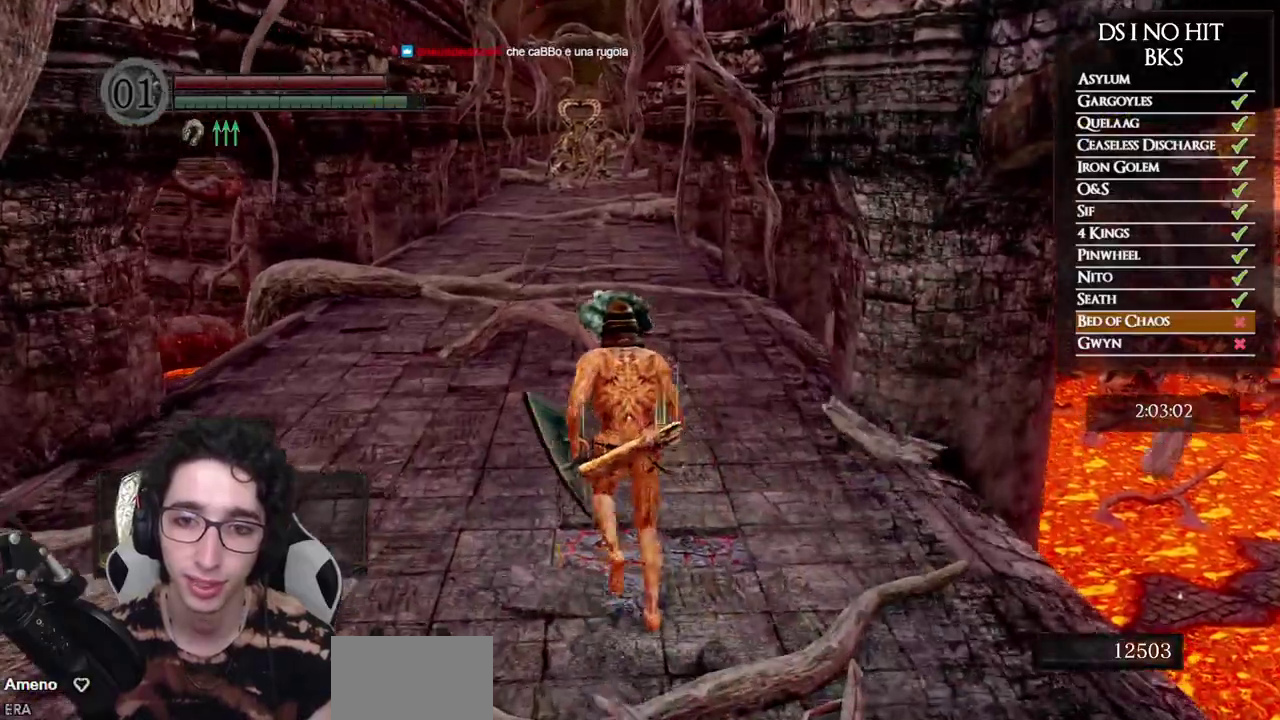
{"buttons": ["B"], "left_stick": "up", "right_stick": "center", "events": []}
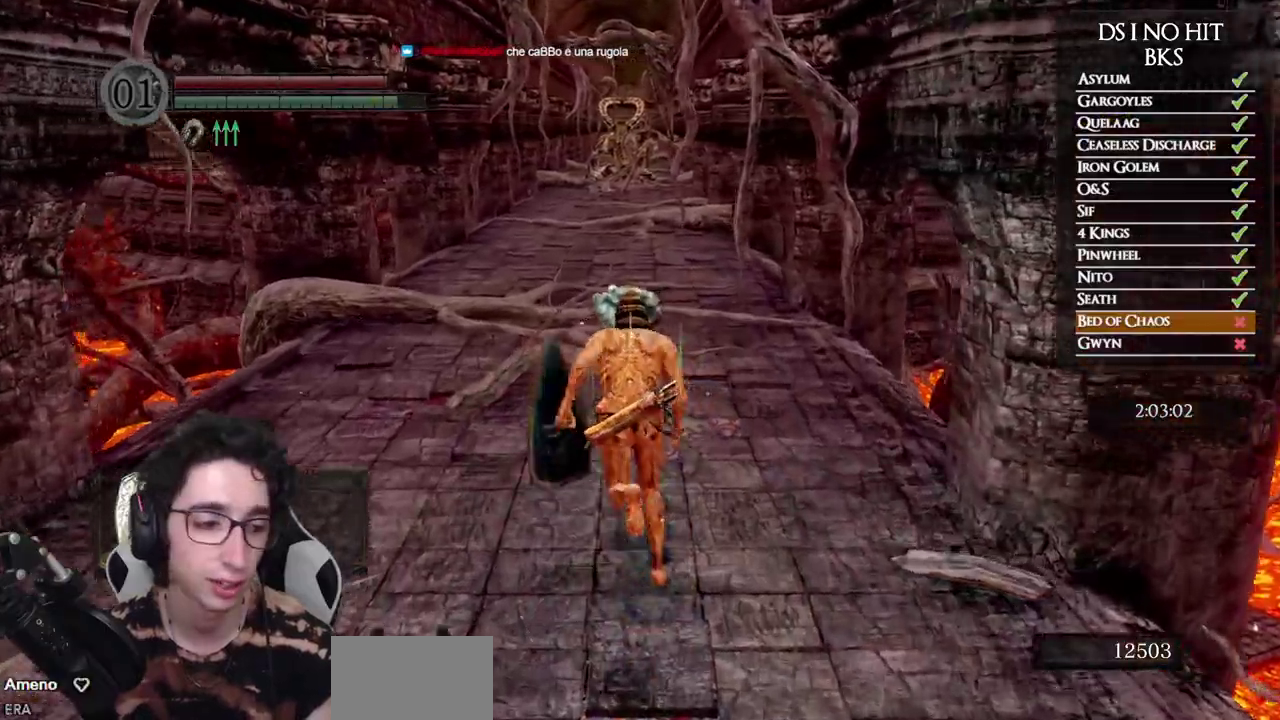
{"buttons": [], "left_stick": "up", "right_stick": "center", "events": [[67, "B", "up"], [150, "B", "down"], [200, "B", "up"], [300, "B", "down"], [350, "B", "up"]]}
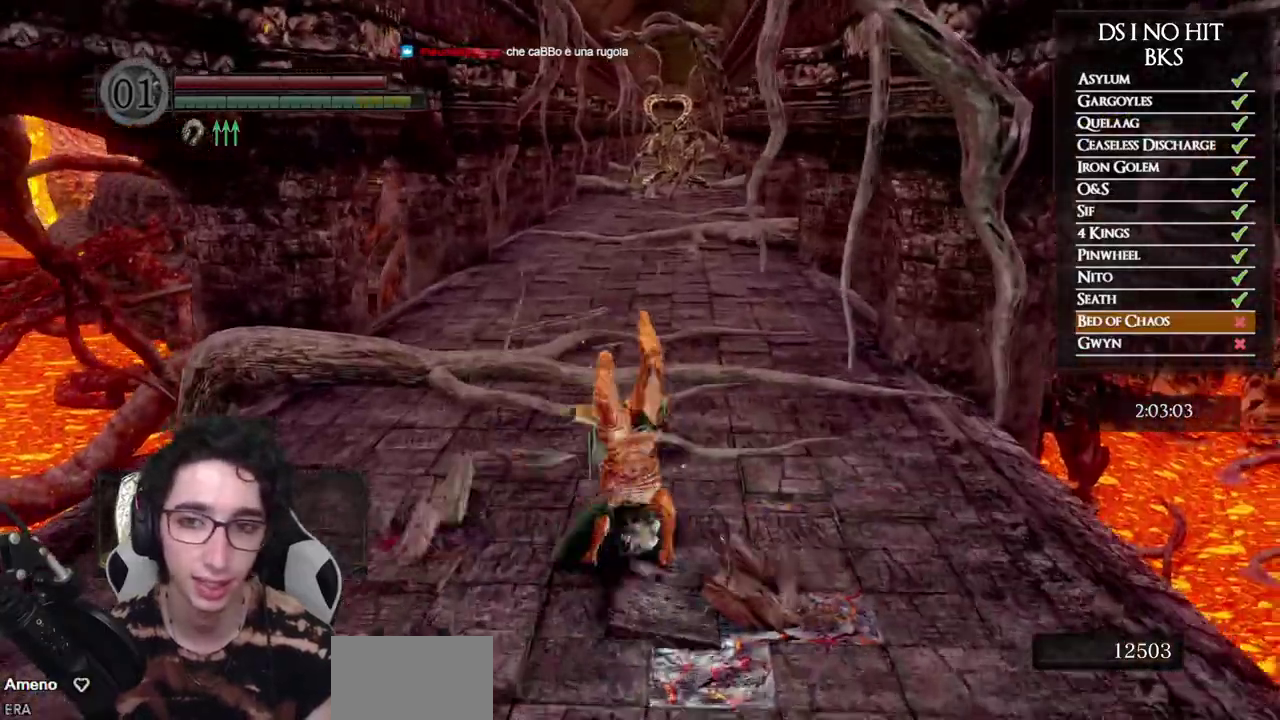
{"buttons": [], "left_stick": "up", "right_stick": "center", "events": [[283, "START", "down"], [433, "START", "up"]]}
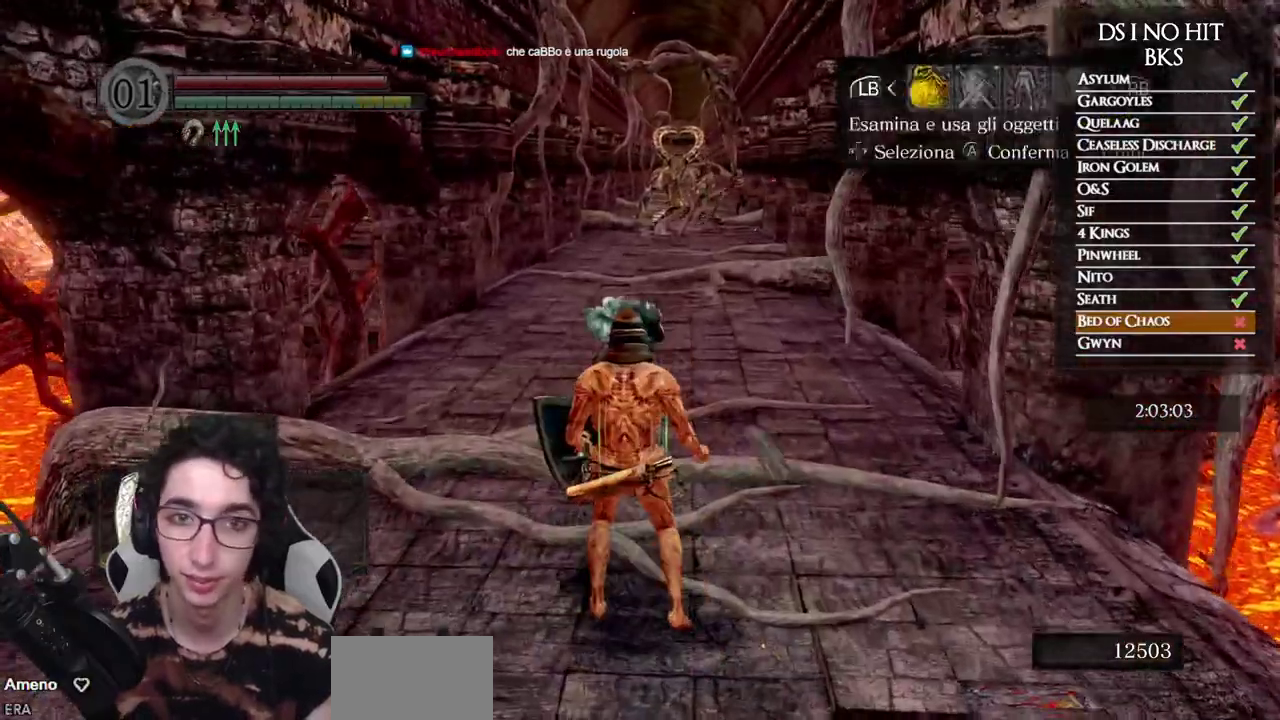
{"buttons": [], "left_stick": "up", "right_stick": "center", "events": [[133, "B", "down"], [217, "B", "up"]]}
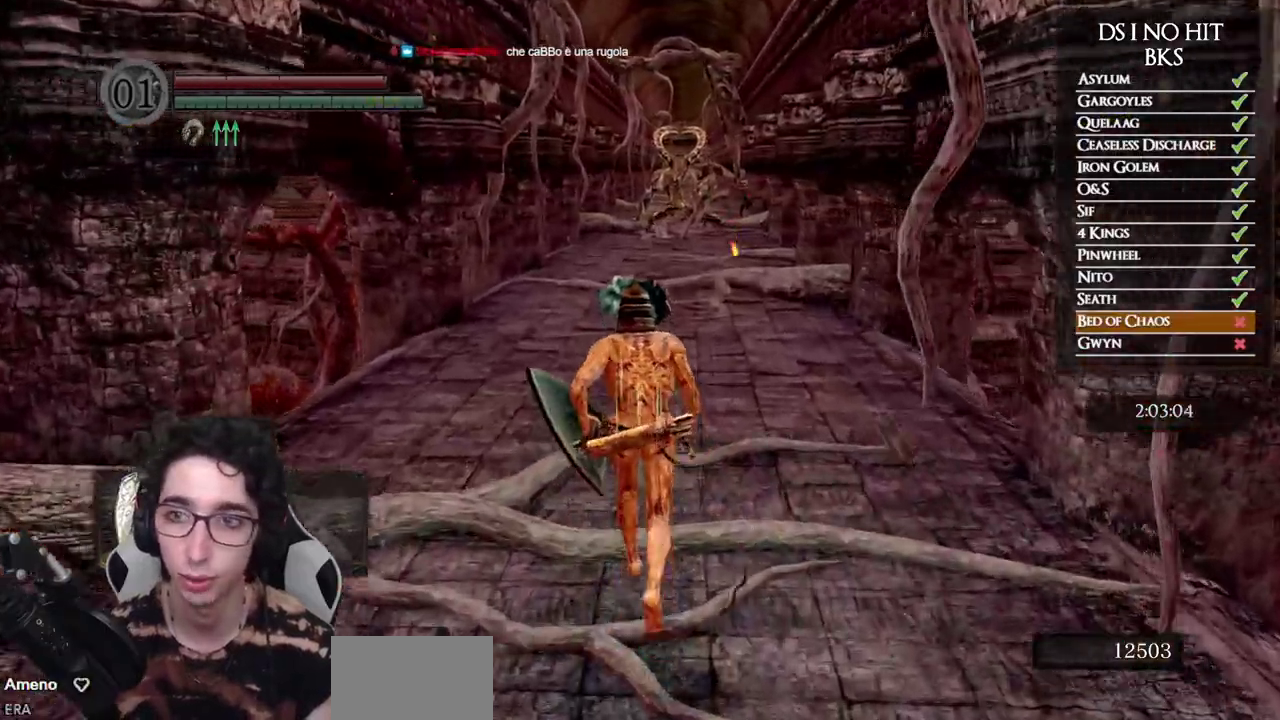
{"buttons": ["B"], "left_stick": "up", "right_stick": "center", "events": [[217, "B", "down"]]}
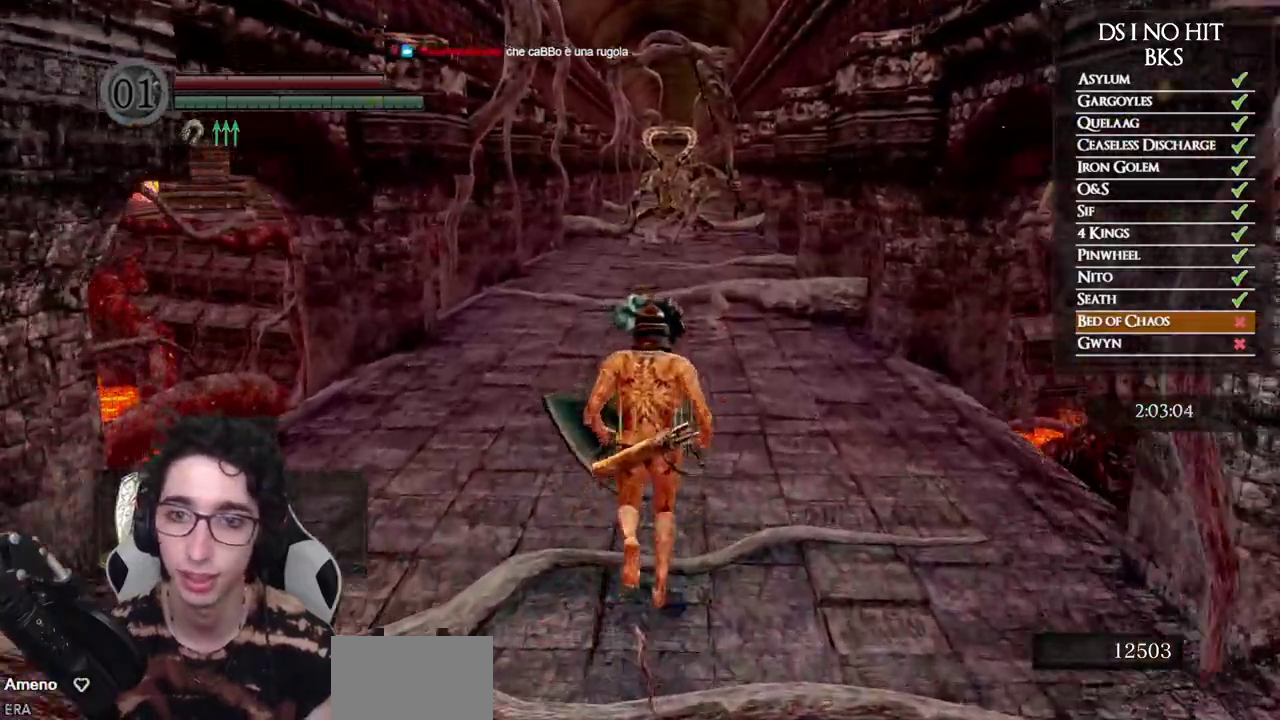
{"buttons": ["B"], "left_stick": "up", "right_stick": "center", "events": []}
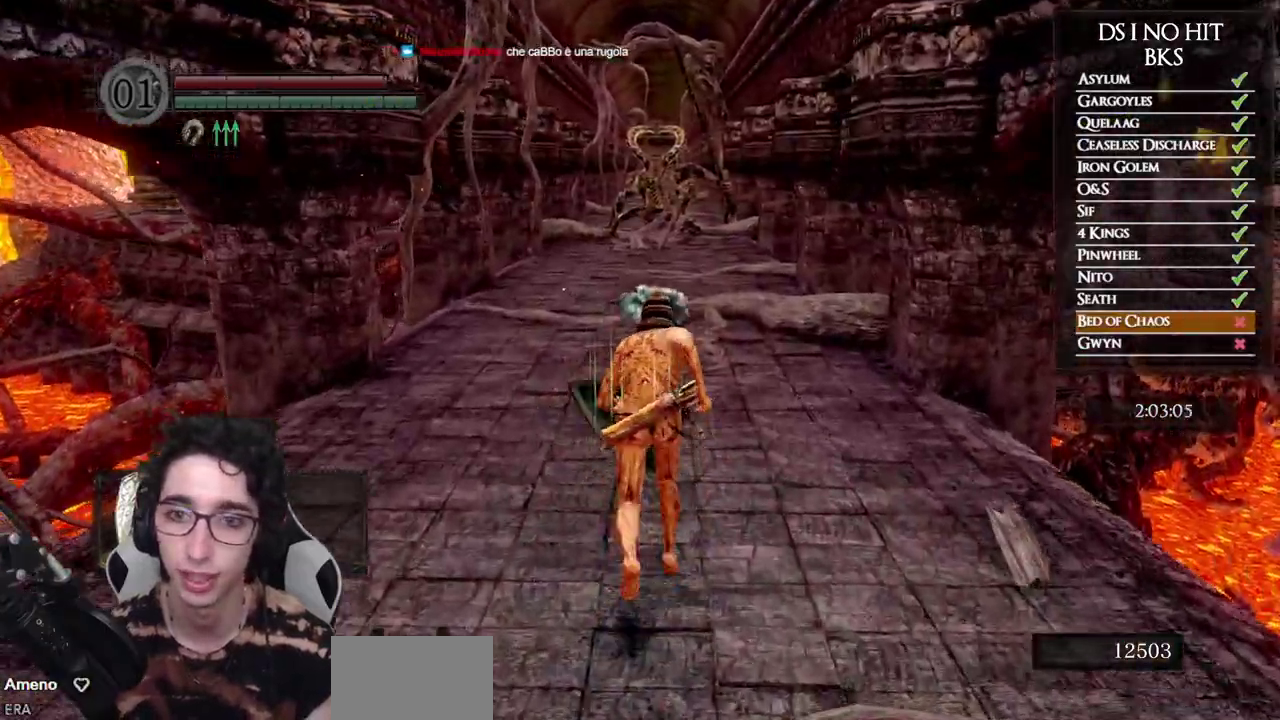
{"buttons": ["B"], "left_stick": "up", "right_stick": "center", "events": []}
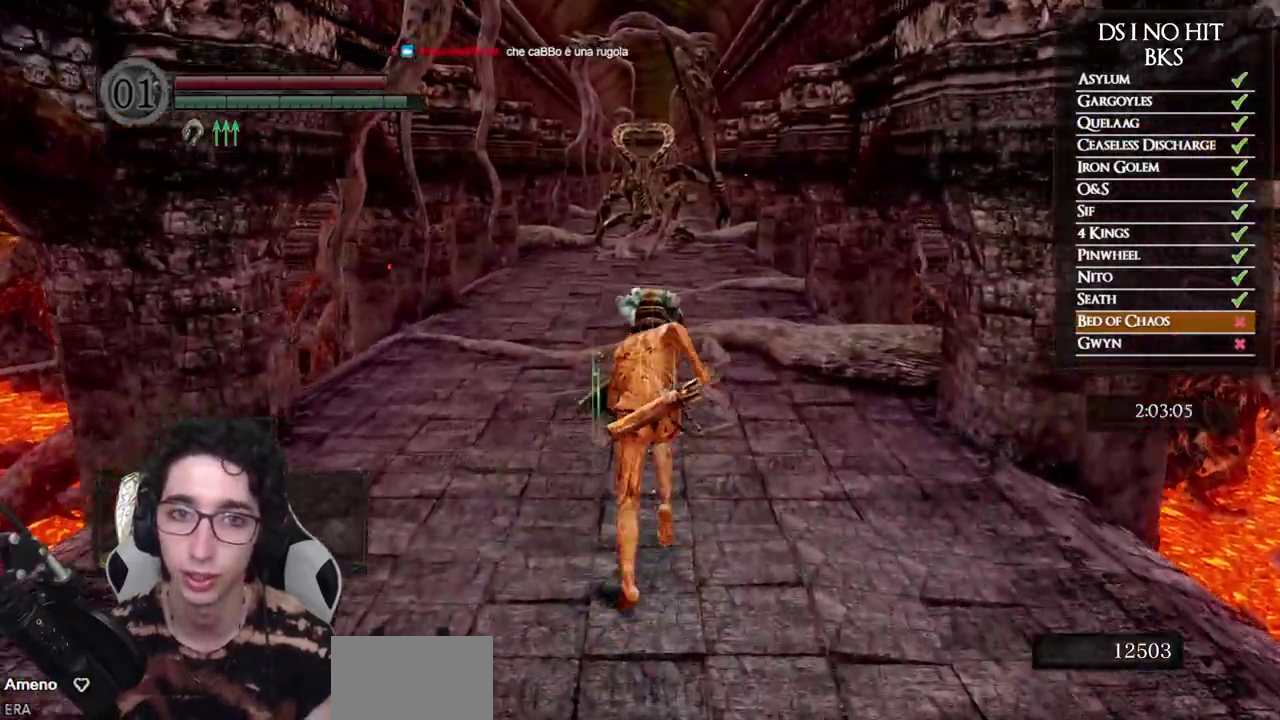
{"buttons": ["B"], "left_stick": "up", "right_stick": "center", "events": []}
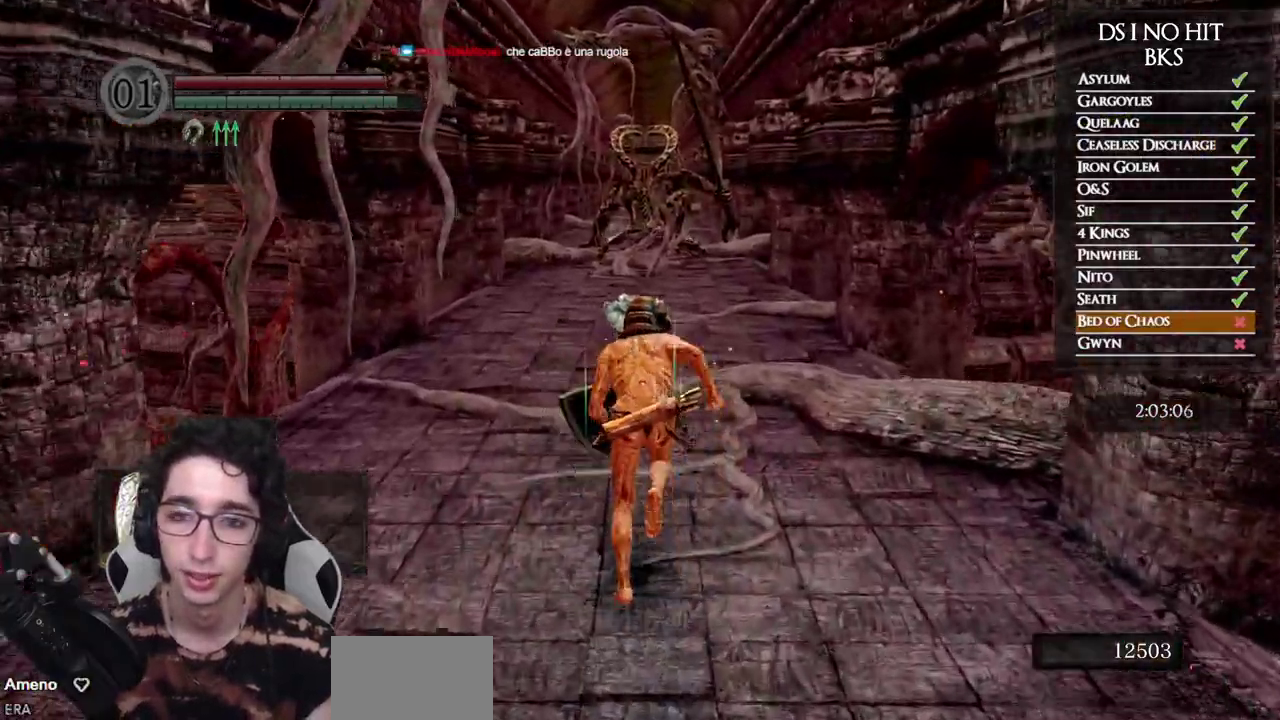
{"buttons": ["B"], "left_stick": "up", "right_stick": "center", "events": []}
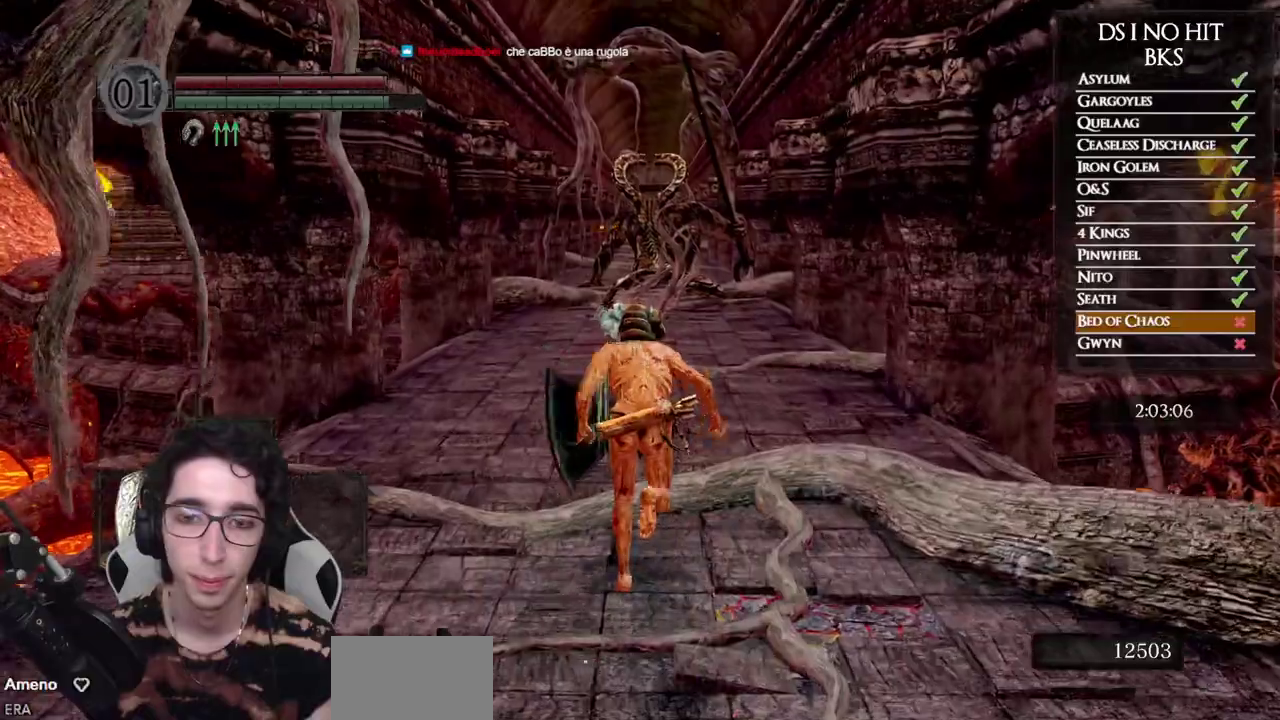
{"buttons": ["B"], "left_stick": "up", "right_stick": "center", "events": []}
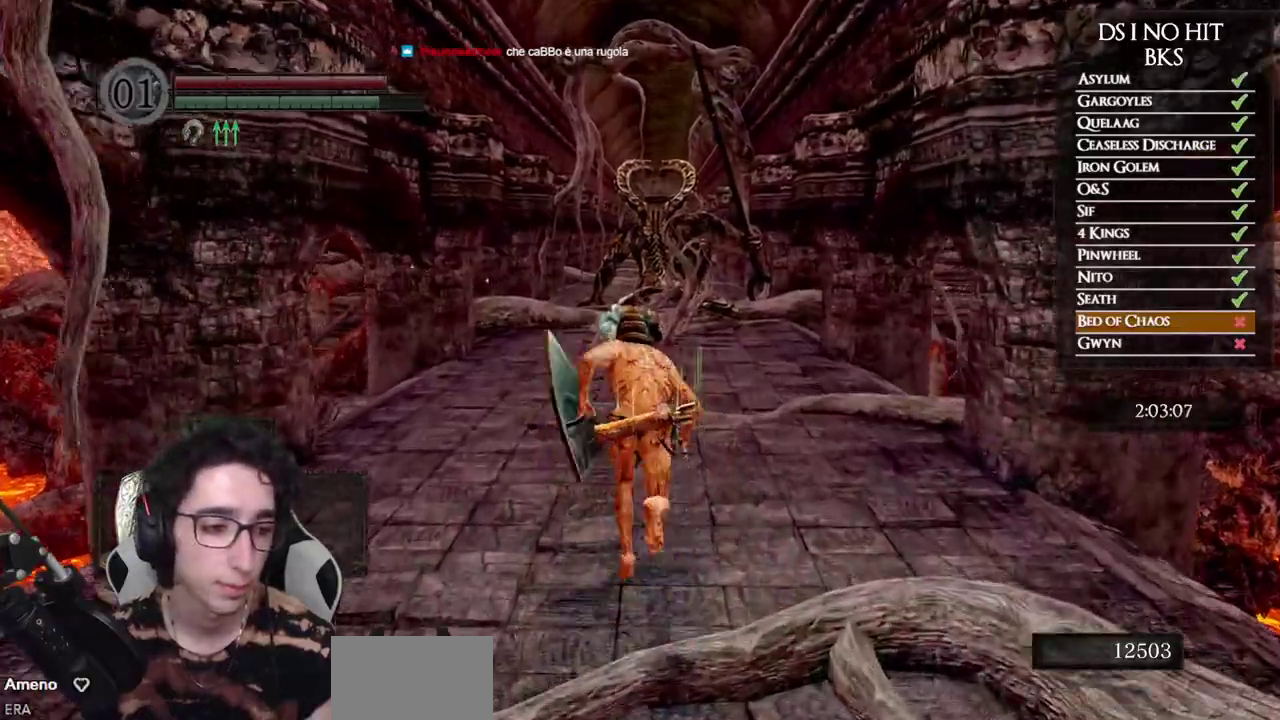
{"buttons": ["B"], "left_stick": "up", "right_stick": "center", "events": []}
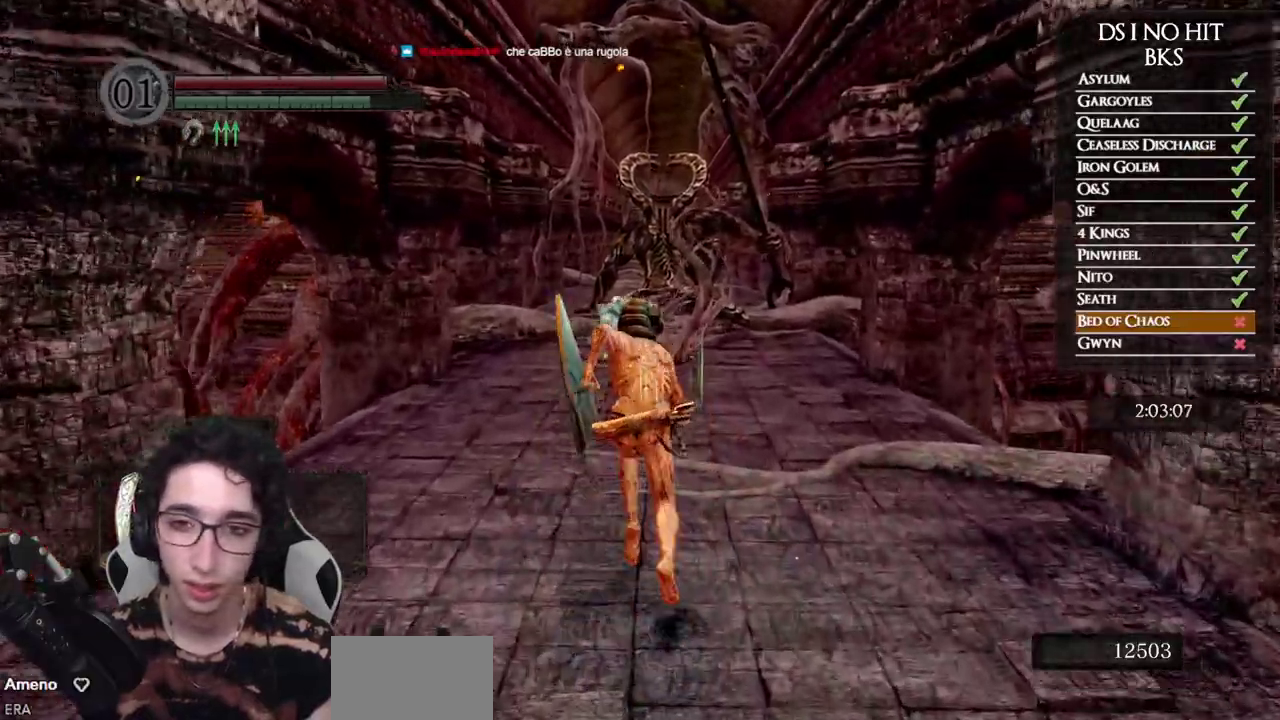
{"buttons": ["B"], "left_stick": "up", "right_stick": "center", "events": []}
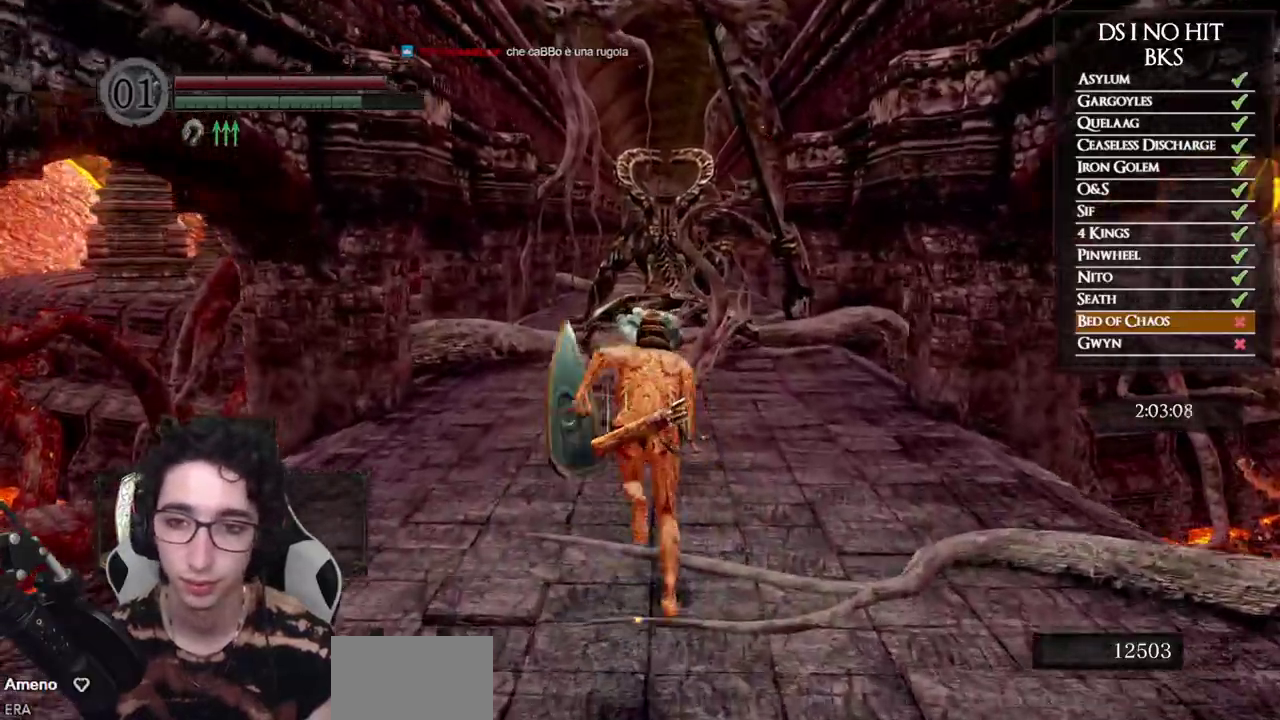
{"buttons": [], "left_stick": "up", "right_stick": "down", "events": [[350, "B", "up"], [450, "right_stick", "down"]]}
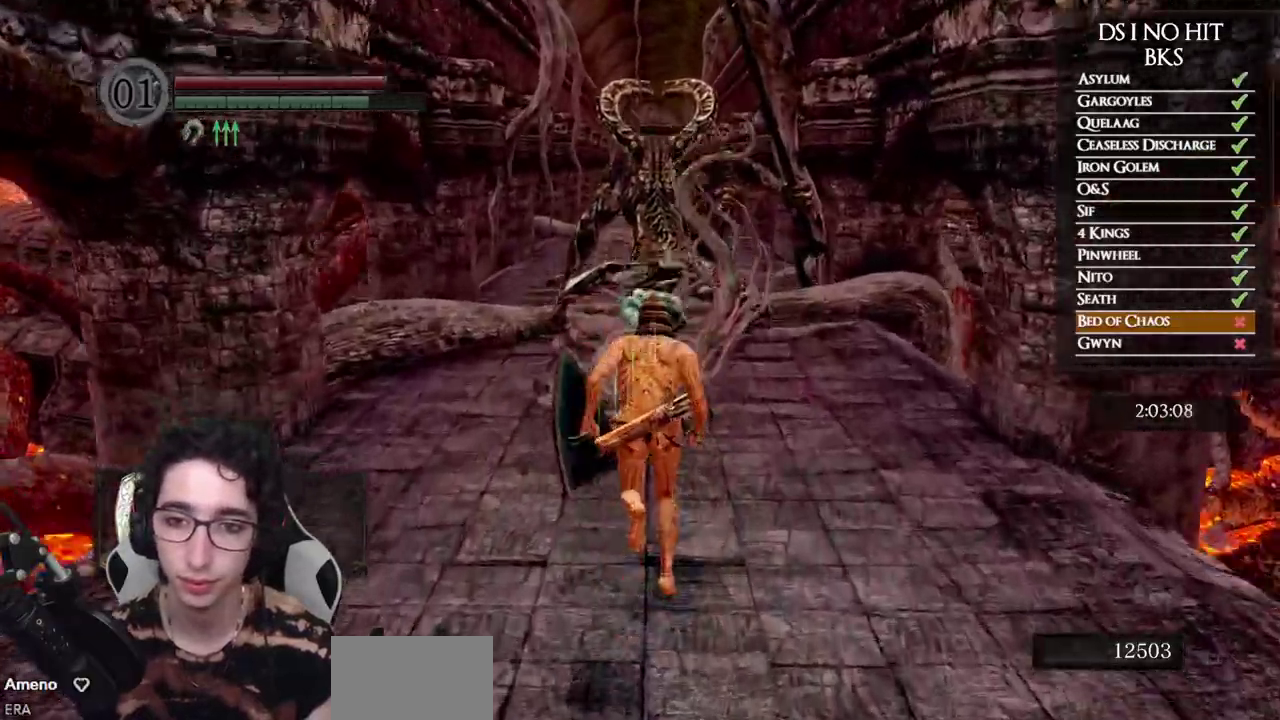
{"buttons": ["B"], "left_stick": "up", "right_stick": "center", "events": [[67, "right_stick", "center"], [417, "B", "down"]]}
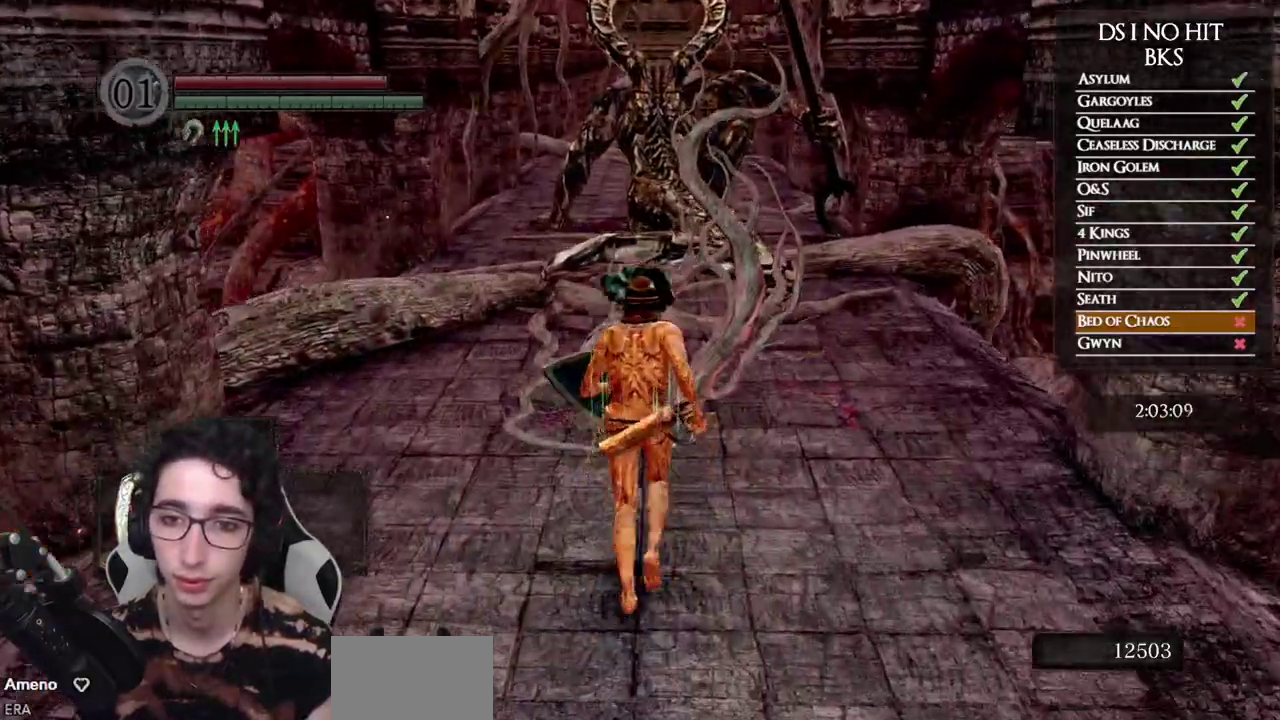
{"buttons": [], "left_stick": "up-right", "right_stick": "center"}
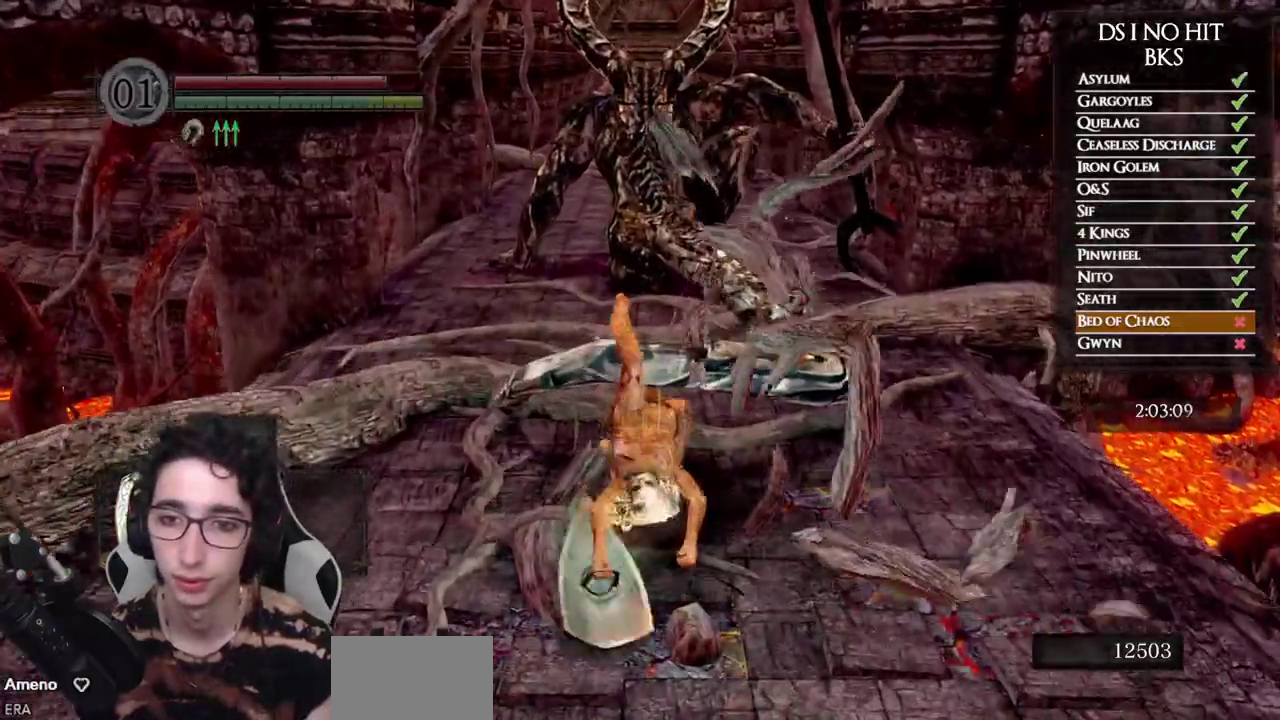
{"buttons": [], "left_stick": "down", "right_stick": "center"}
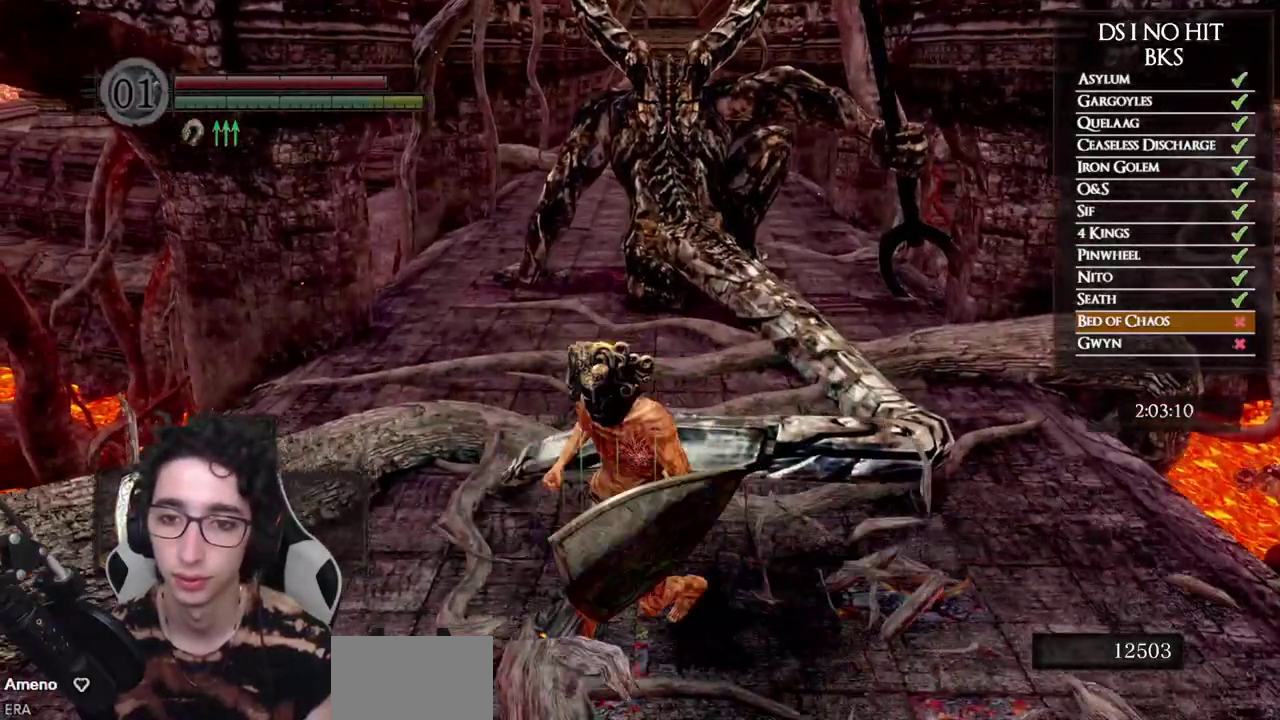
{"buttons": ["R1"], "left_stick": "up", "right_stick": "center", "events": [[200, "left_stick", "down-right"], [267, "left_stick", "right"], [350, "left_stick", "up"], [450, "R1", "down"]]}
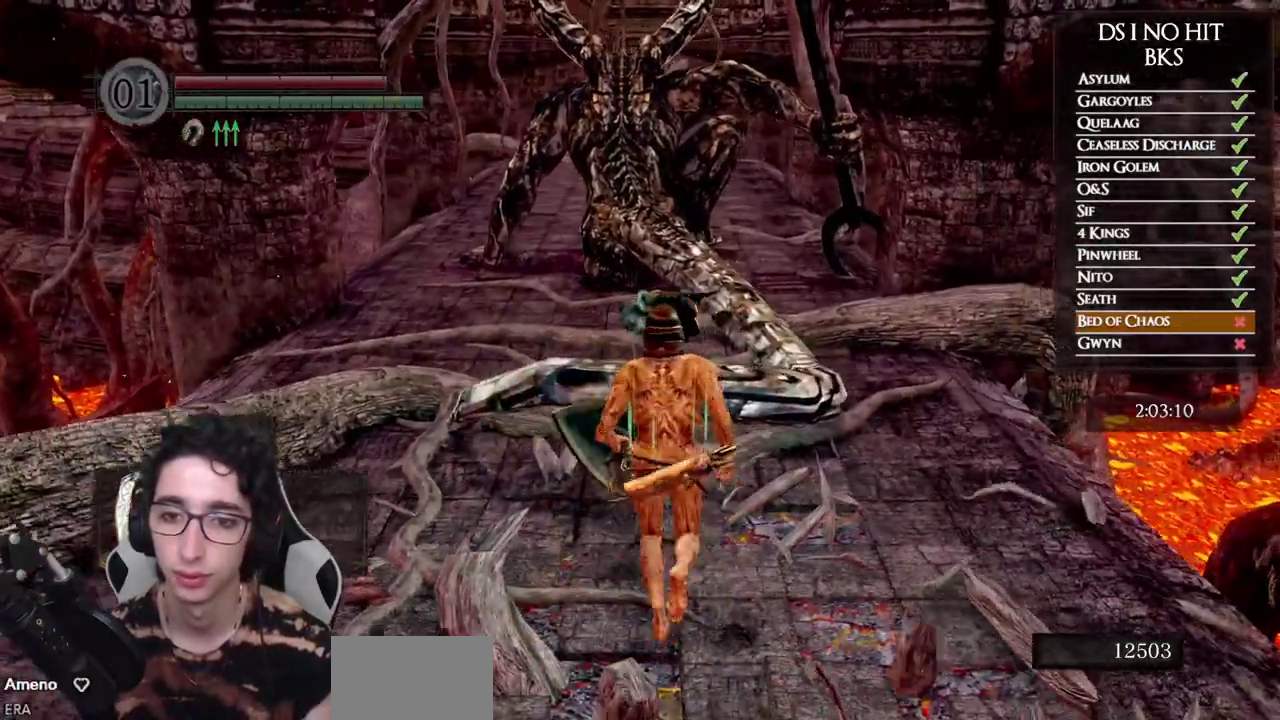
{"buttons": [], "left_stick": "up", "right_stick": "center", "events": [[83, "R1", "up"]]}
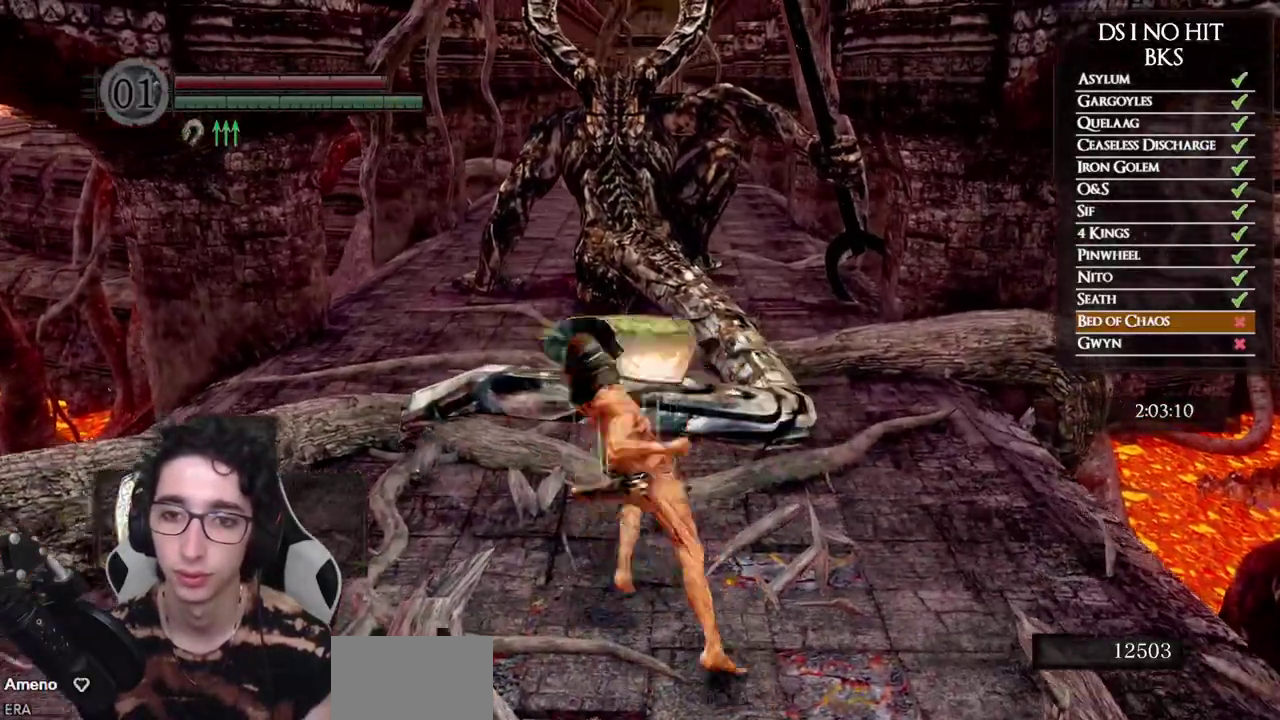
{"buttons": ["B"], "left_stick": "up", "right_stick": "center", "events": [[283, "B", "down"]]}
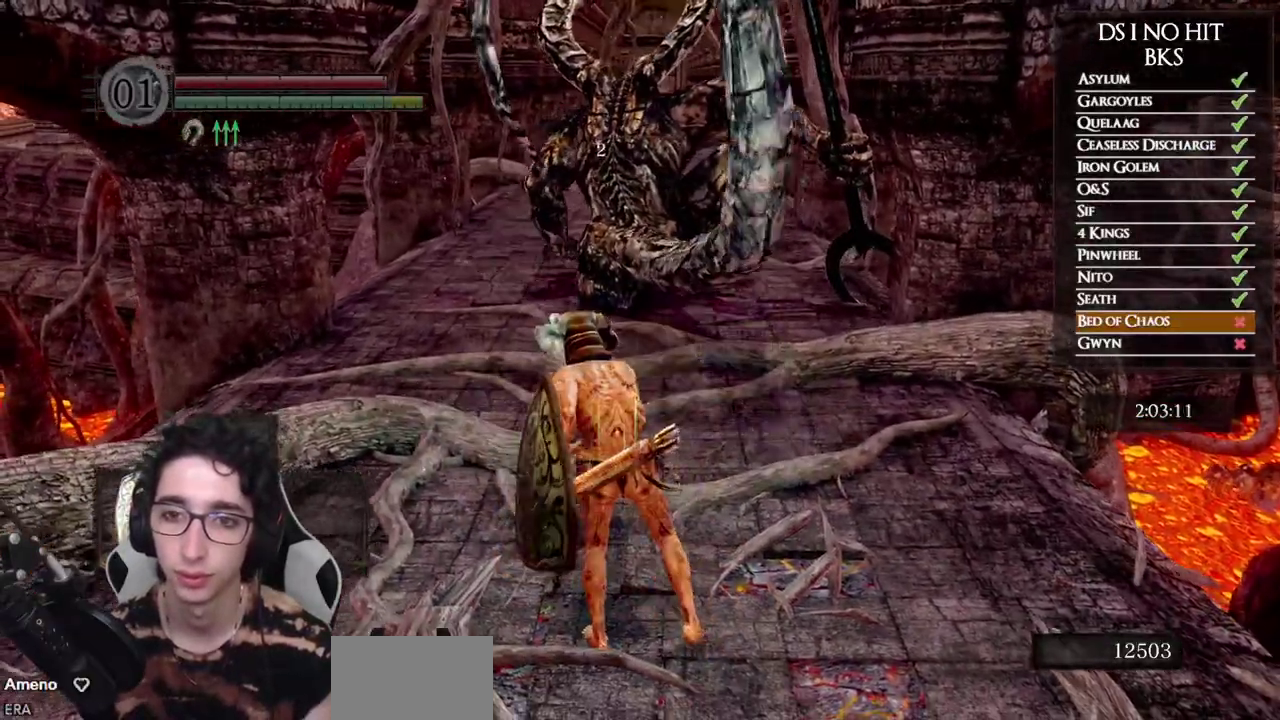
{"buttons": ["B"], "left_stick": "up", "right_stick": "center", "events": []}
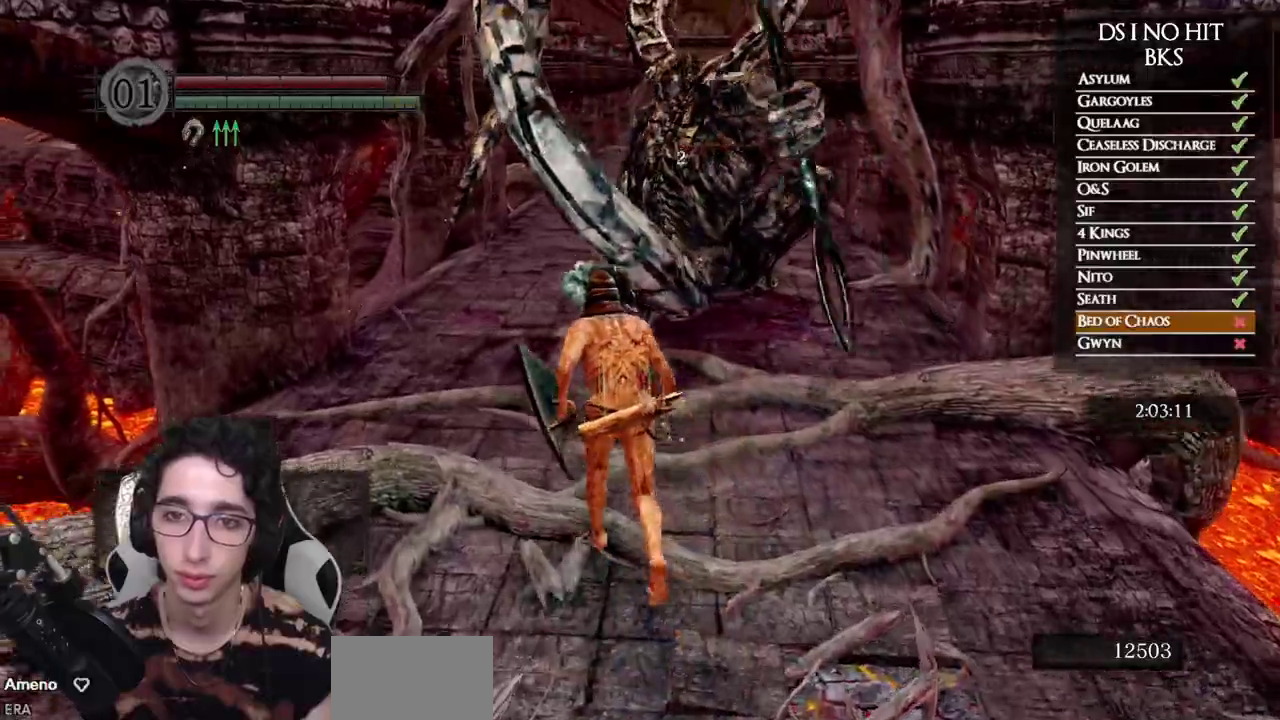
{"buttons": ["B"], "left_stick": "up", "right_stick": "center", "events": []}
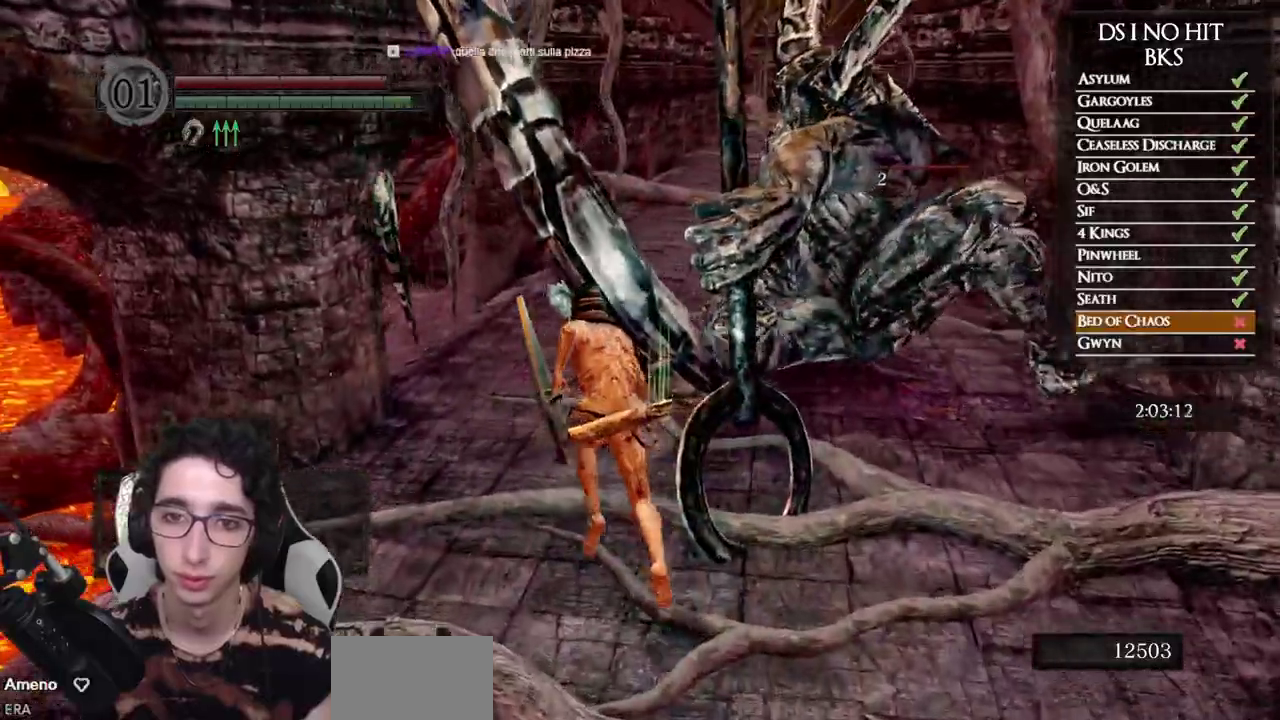
{"buttons": ["B"], "left_stick": "up", "right_stick": "center", "events": []}
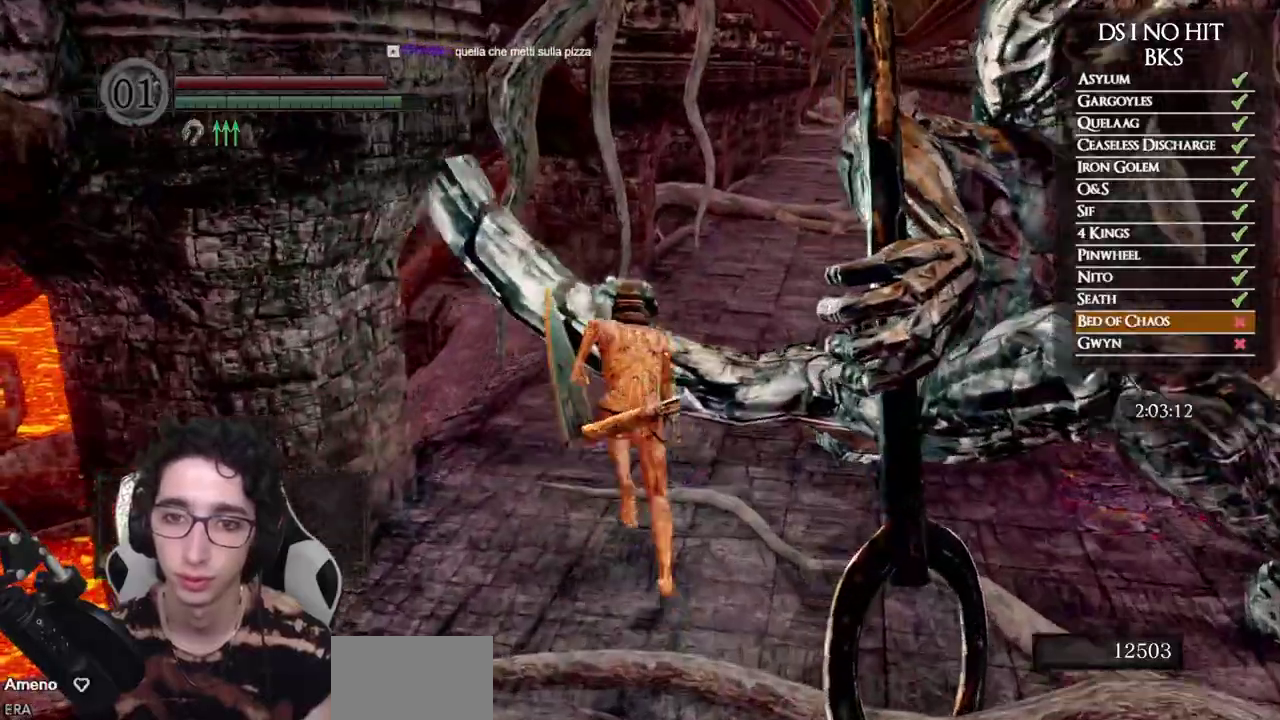
{"buttons": ["B"], "left_stick": "up", "right_stick": "center", "events": []}
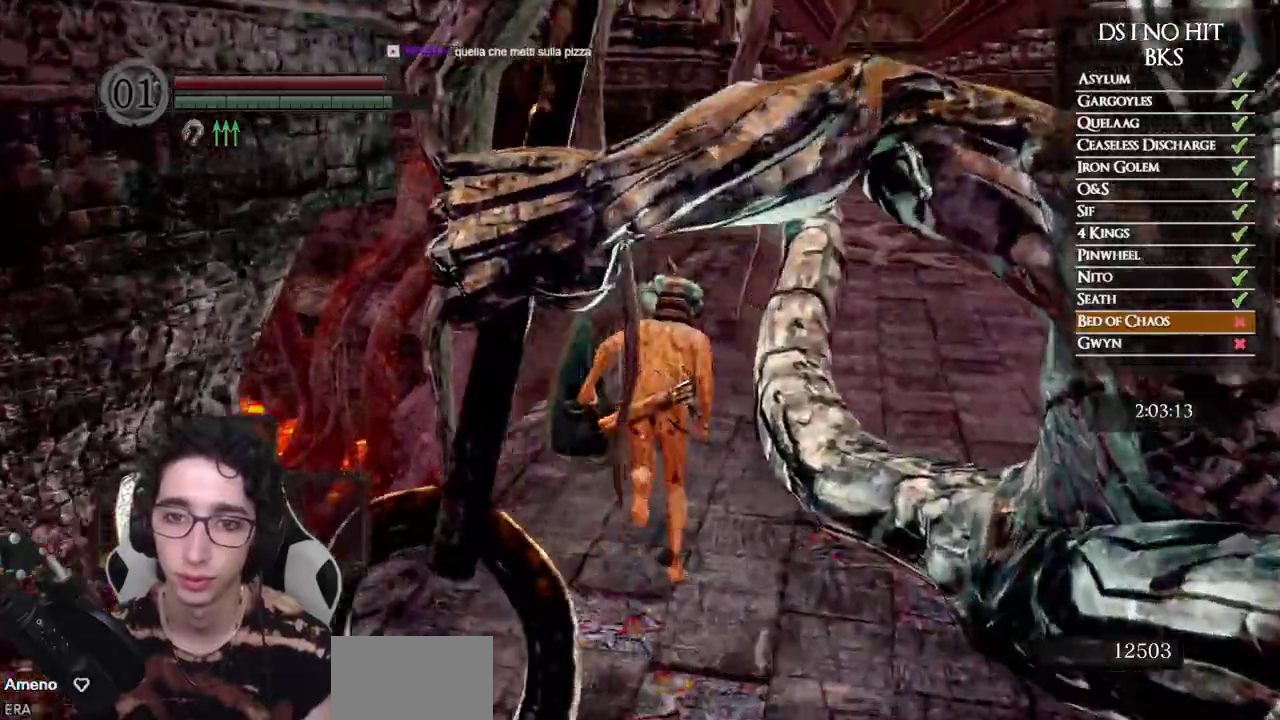
{"buttons": ["B"], "left_stick": "up", "right_stick": "center", "events": []}
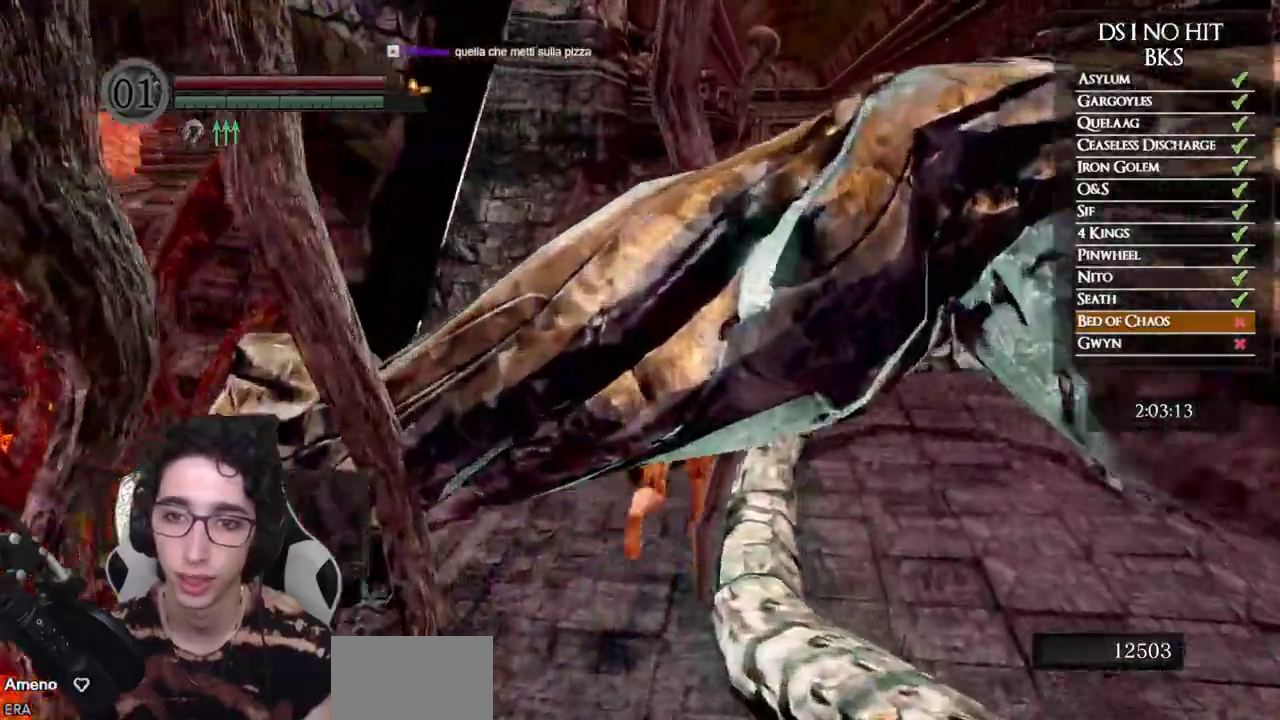
{"buttons": ["B"], "left_stick": "up", "right_stick": "center", "events": []}
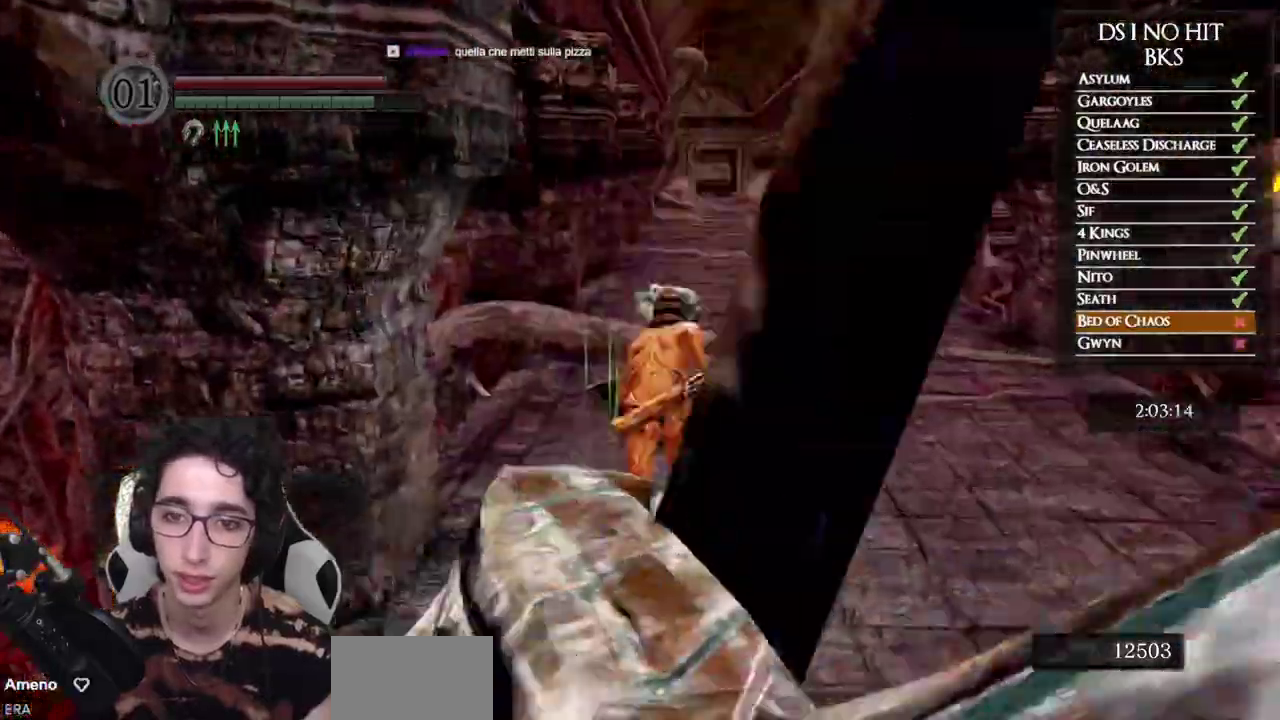
{"buttons": [], "left_stick": "up", "right_stick": "center", "events": [[367, "B", "up"], [417, "B", "down"], [483, "B", "up"]]}
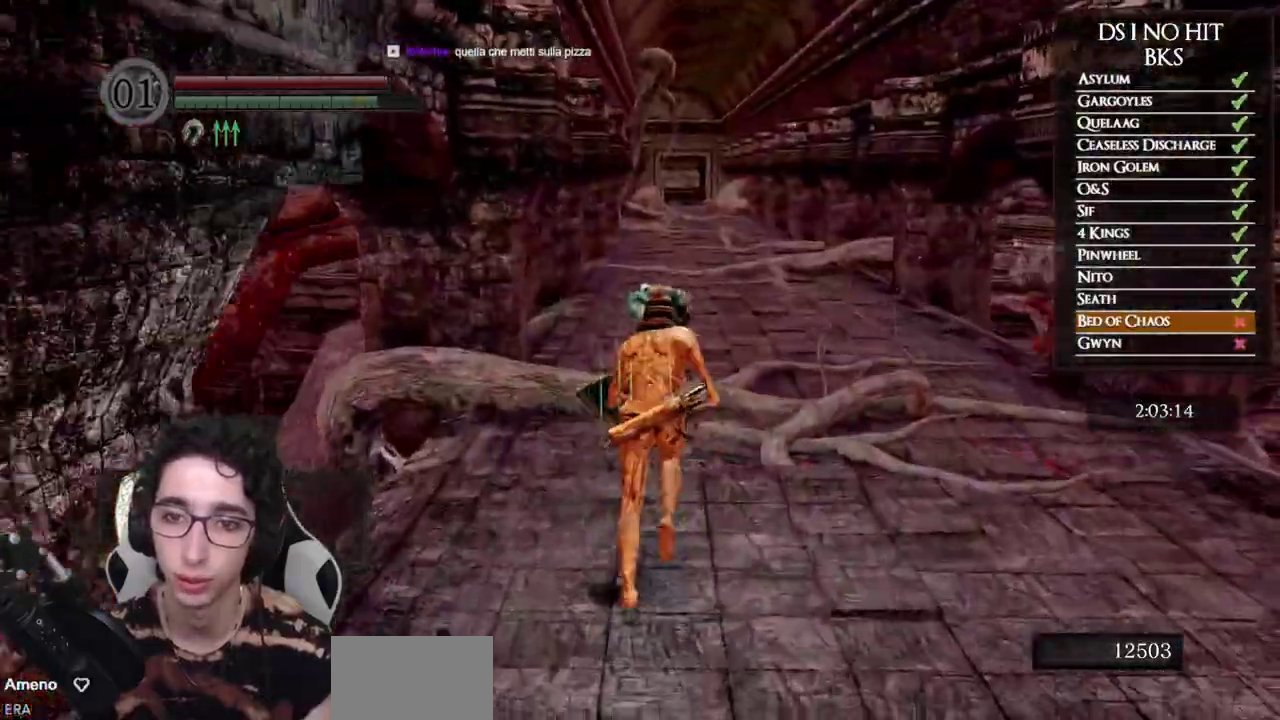
{"buttons": ["B"], "left_stick": "up", "right_stick": "center", "events": [[50, "B", "down"], [133, "B", "up"], [183, "B", "down"], [267, "B", "up"], [333, "B", "down"], [400, "B", "up"], [467, "B", "down"]]}
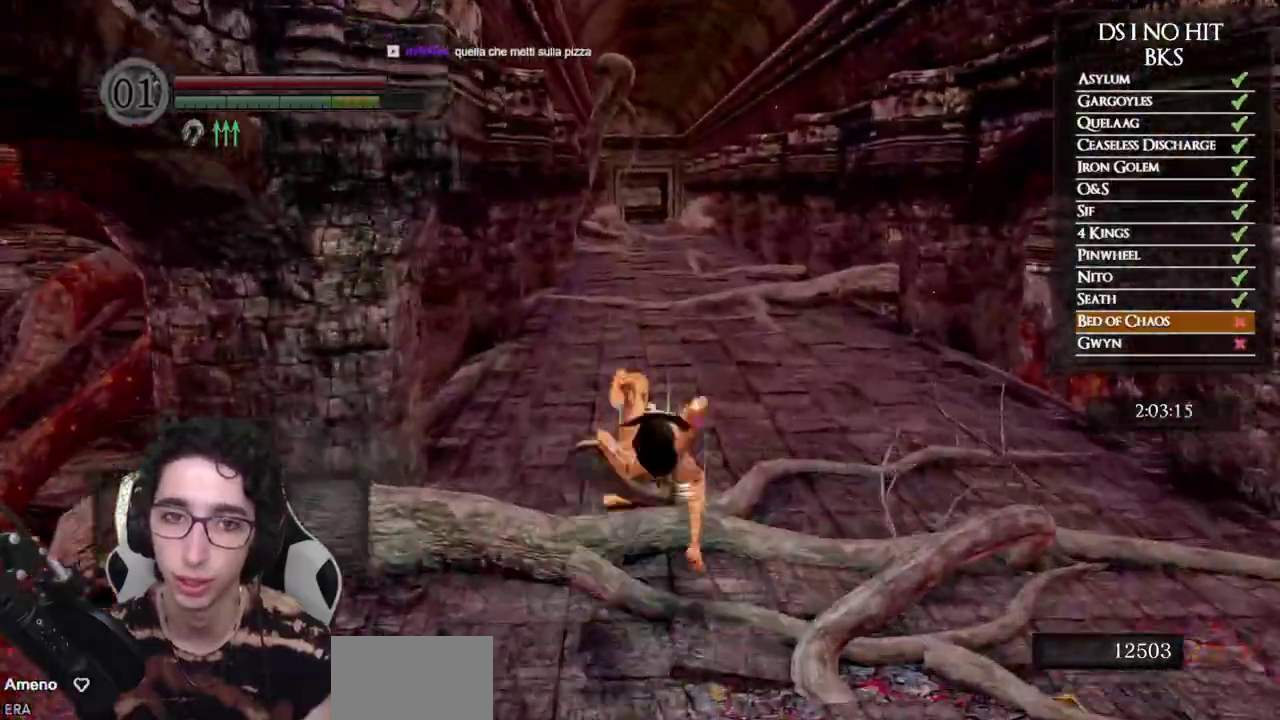
{"buttons": [], "left_stick": "up", "right_stick": "left", "events": [[50, "B", "up"], [100, "B", "down"], [183, "B", "up"], [317, "right_stick", "left"]]}